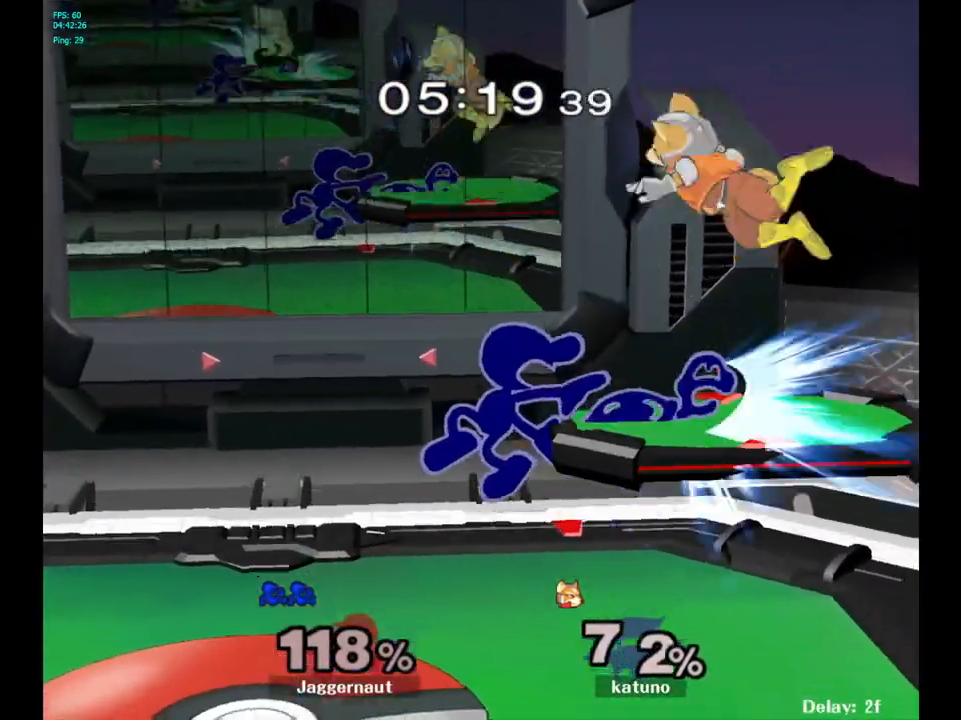
Gameplay with a controller (Nintendo layout); each line is a JSON object with the inputs held at the frame after it. "events" lists button and stick changes between this image and that frame as [ms after this image, input, new state], when the widget could be followed in between. Not read: L3 R3.
{"buttons": [], "left_stick": "right", "right_stick": "center", "events": [[83, "left_stick", "up-left"], [333, "left_stick", "right"]]}
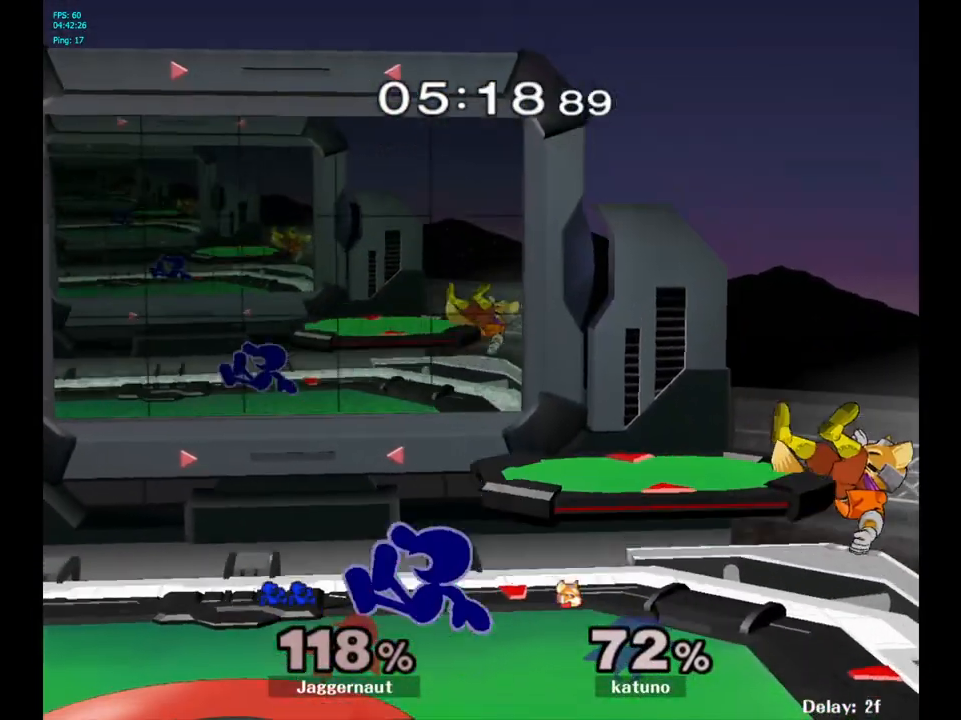
{"buttons": ["Y", "R1"], "left_stick": "down-left", "right_stick": "center", "events": [[100, "left_stick", "center"], [233, "left_stick", "right"], [433, "Y", "down"], [467, "left_stick", "down-left"], [500, "R1", "down"]]}
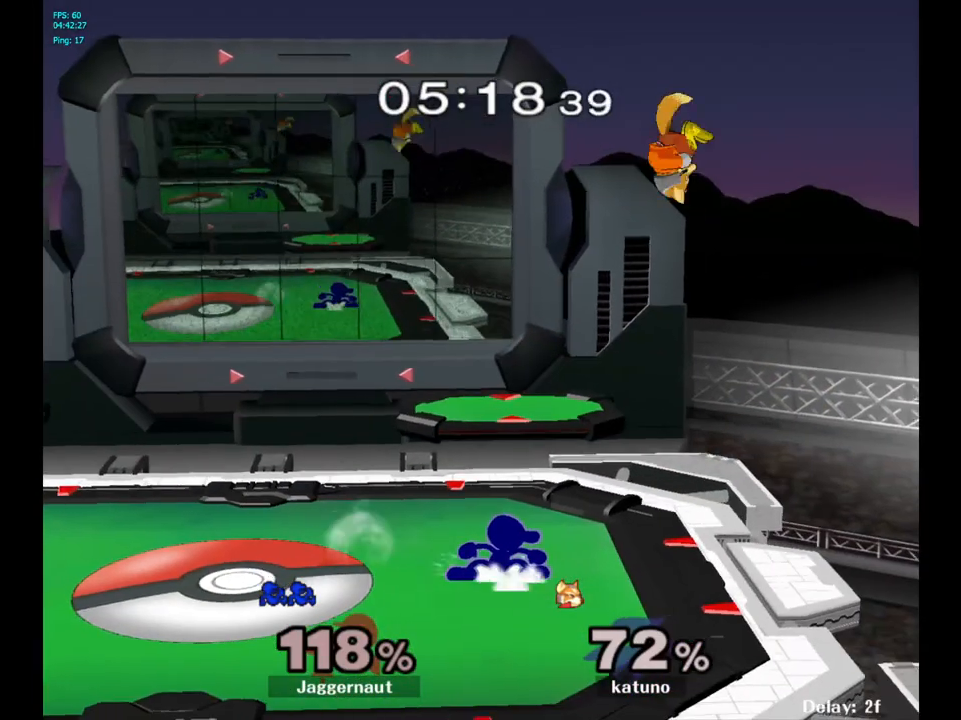
{"buttons": ["Y"], "left_stick": "down-right", "right_stick": "center", "events": [[100, "Y", "up"], [117, "left_stick", "center"], [133, "R1", "up"], [200, "Y", "down"], [200, "left_stick", "right"], [500, "left_stick", "down-right"]]}
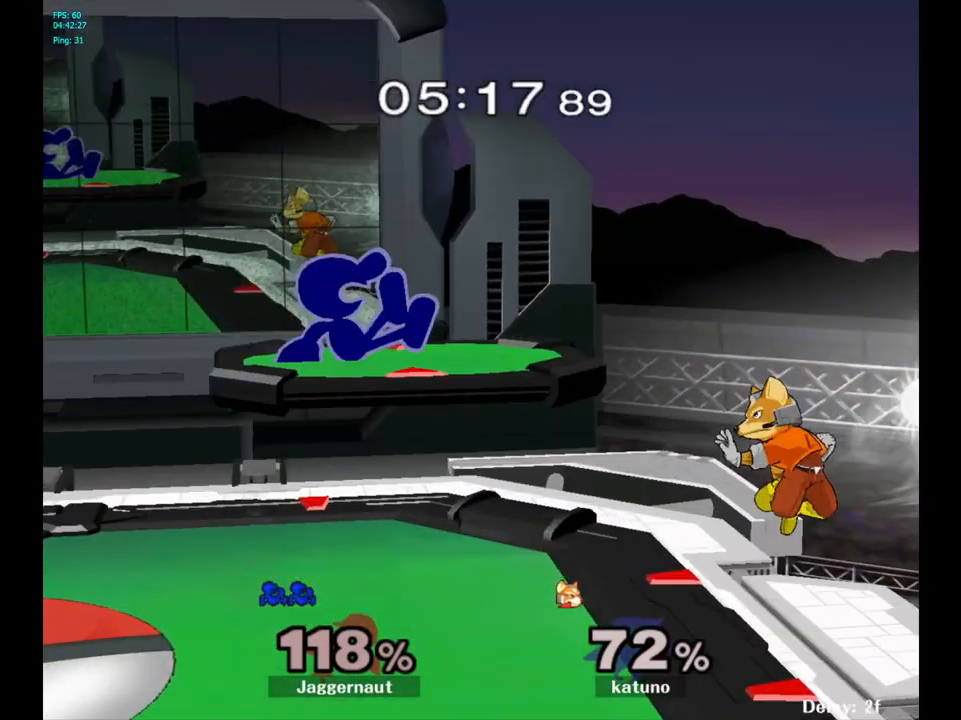
{"buttons": ["Y"], "left_stick": "down-left", "right_stick": "center", "events": [[33, "R1", "down"], [67, "Y", "up"], [167, "R1", "up"], [167, "left_stick", "center"], [283, "left_stick", "down-left"], [500, "Y", "down"]]}
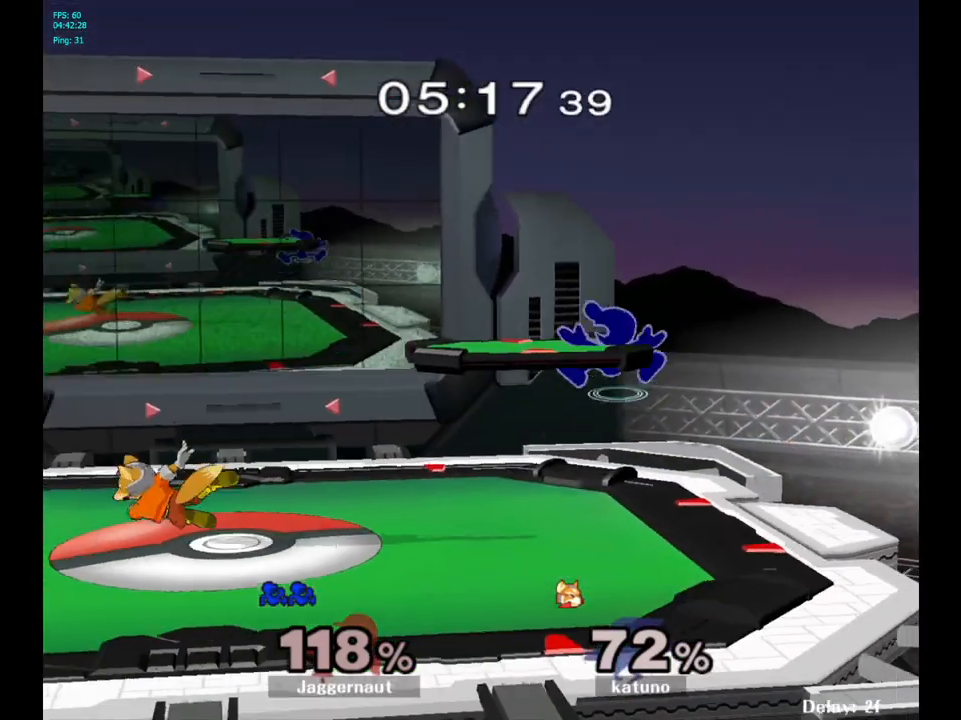
{"buttons": ["R1"], "left_stick": "down-left", "right_stick": "center", "events": [[150, "R1", "down"], [250, "Y", "up"], [300, "left_stick", "up-left"], [450, "left_stick", "down-left"]]}
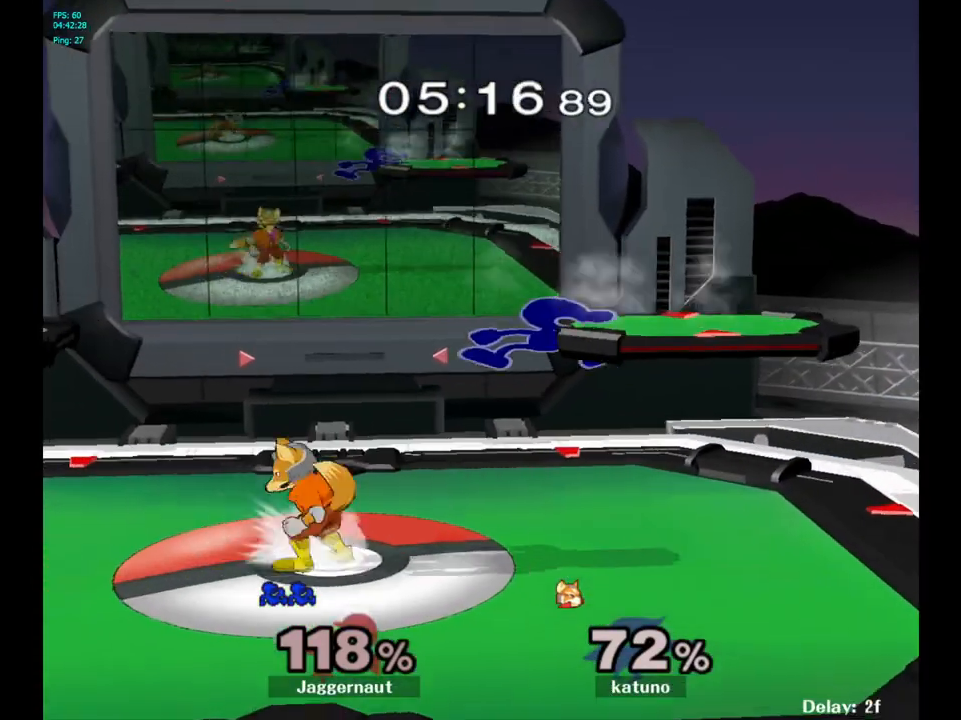
{"buttons": [], "left_stick": "center", "right_stick": "center", "events": [[117, "R1", "up"], [117, "Y", "down"], [150, "left_stick", "down-right"], [300, "Y", "up"], [317, "left_stick", "left"], [483, "left_stick", "center"]]}
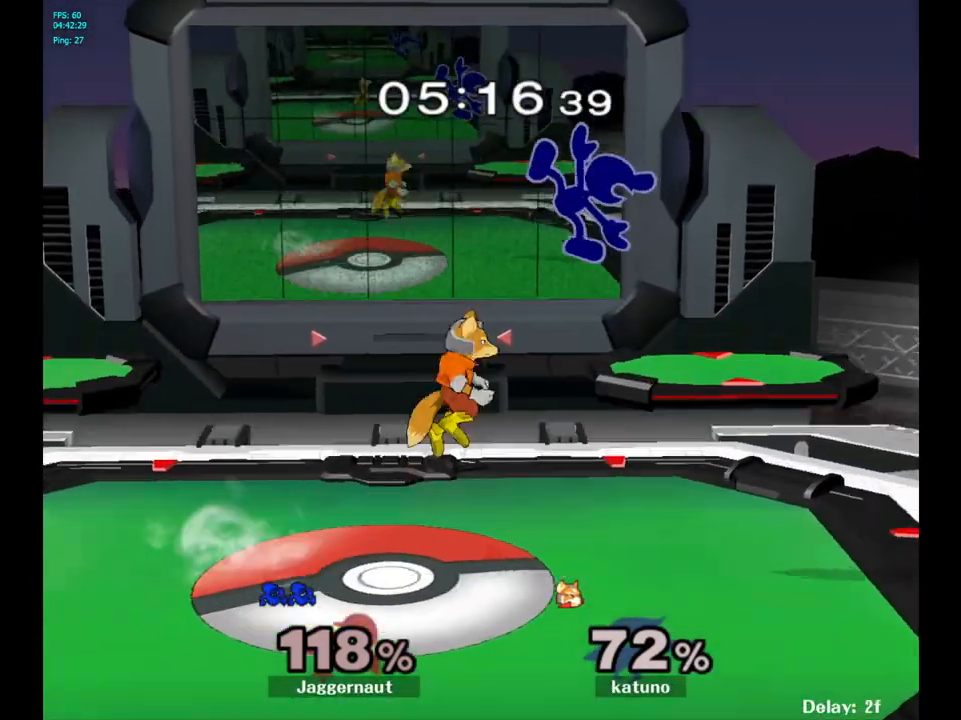
{"buttons": ["R1"], "left_stick": "down-right", "right_stick": "center", "events": [[67, "left_stick", "down"], [167, "left_stick", "down-right"], [367, "R1", "down"]]}
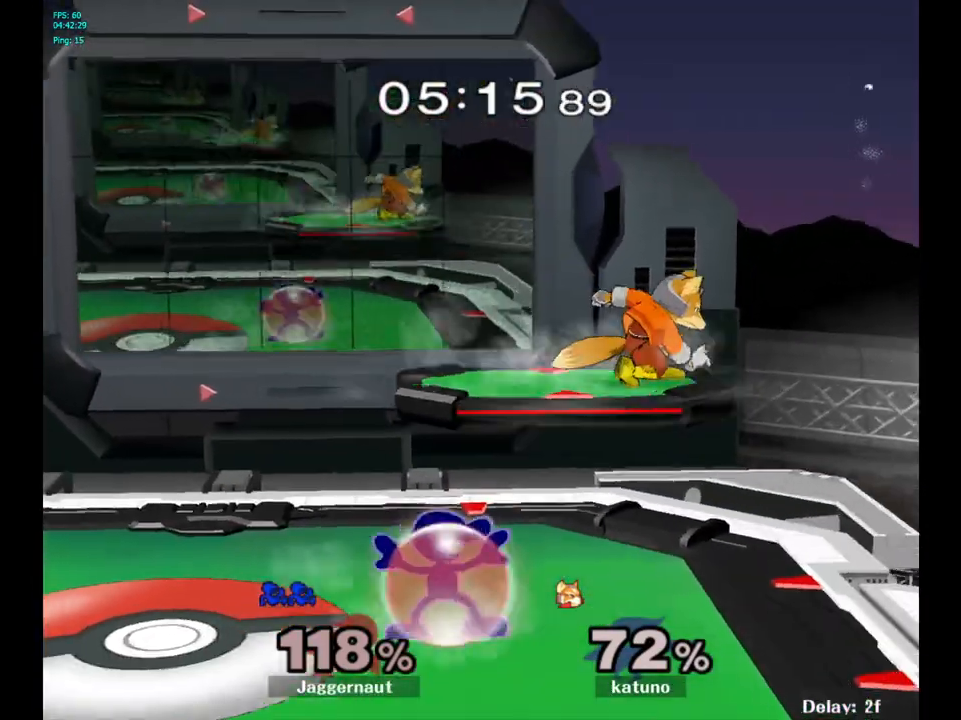
{"buttons": ["A"], "left_stick": "up", "right_stick": "center", "events": [[17, "R1", "up"], [17, "left_stick", "center"], [350, "Y", "down"], [367, "left_stick", "up"], [467, "A", "down"], [500, "Y", "up"]]}
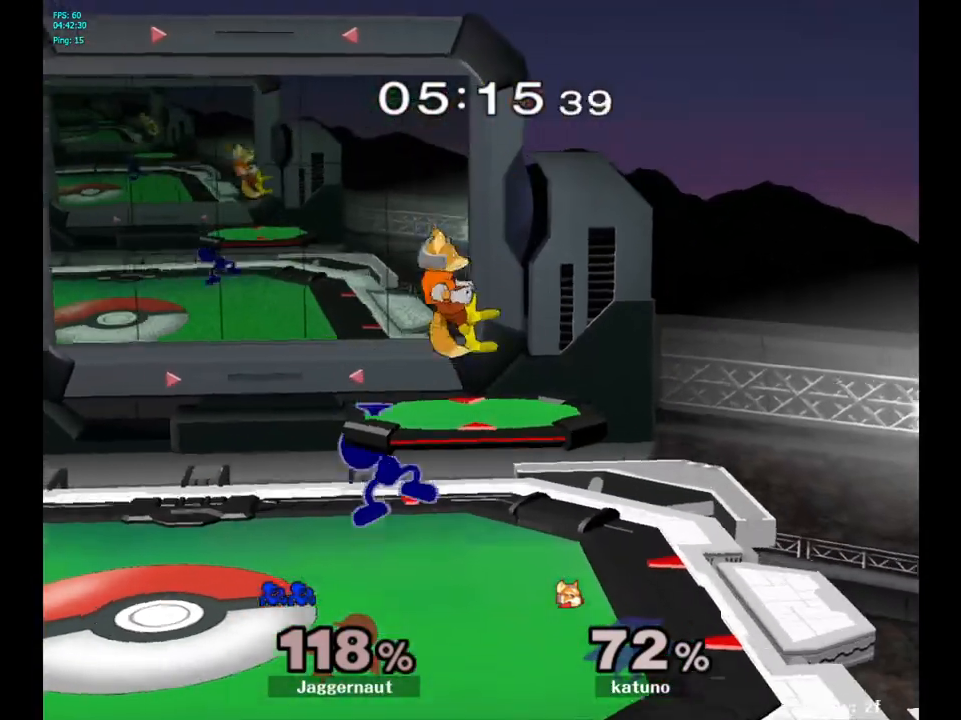
{"buttons": [], "left_stick": "up-left", "right_stick": "center", "events": [[100, "left_stick", "up-left"], [117, "A", "up"]]}
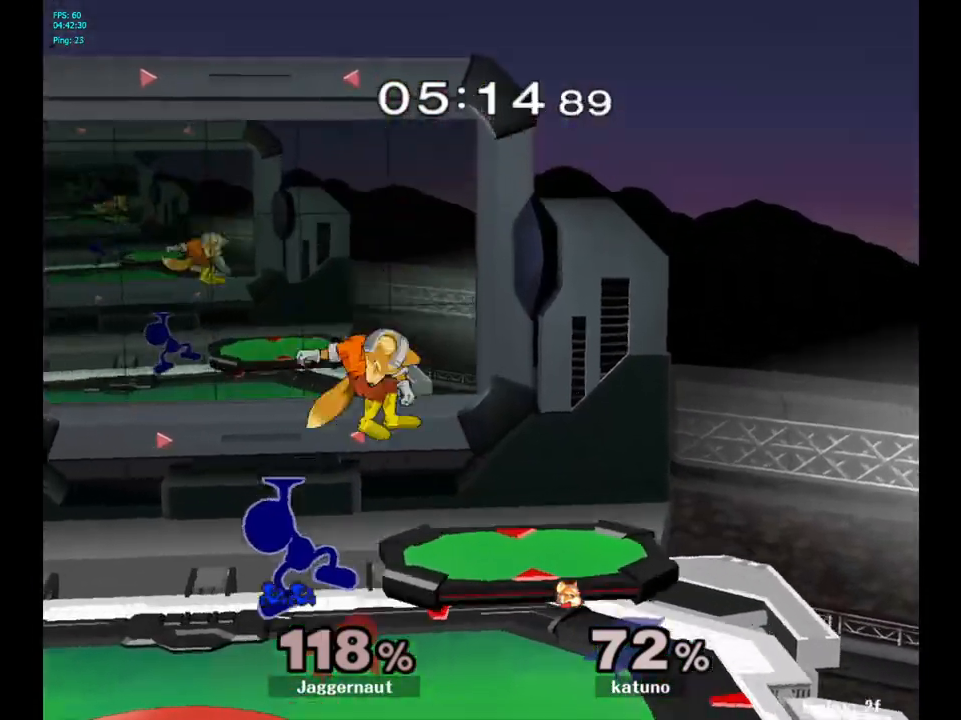
{"buttons": [], "left_stick": "down", "right_stick": "center", "events": [[133, "left_stick", "down-left"], [183, "left_stick", "down"], [383, "A", "down"], [500, "A", "up"]]}
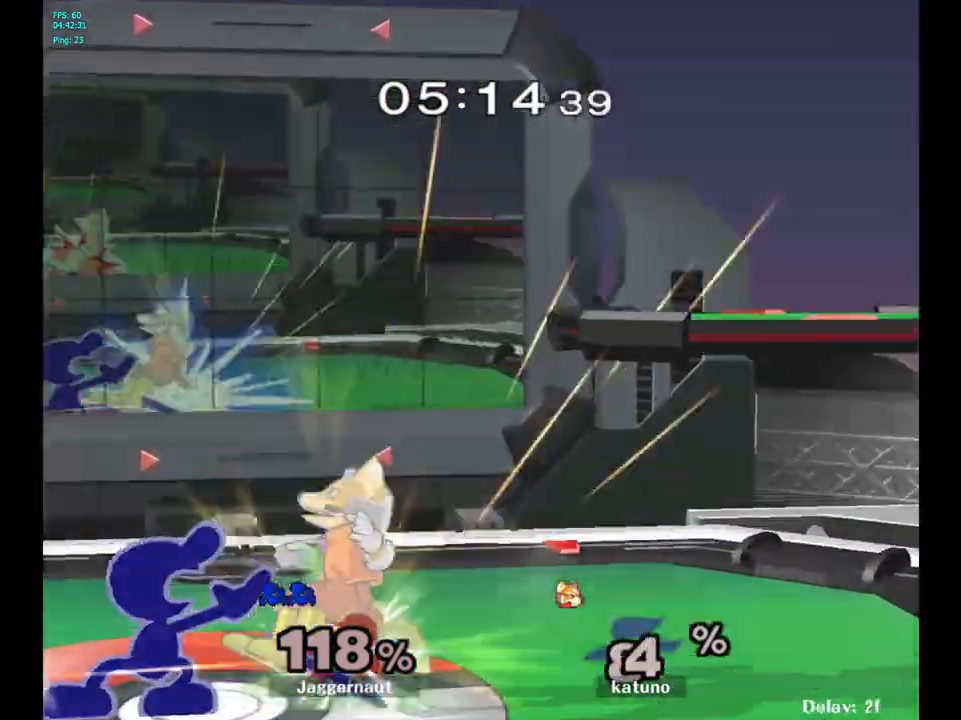
{"buttons": ["Y"], "left_stick": "right", "right_stick": "center", "events": [[150, "left_stick", "center"], [417, "left_stick", "right"], [500, "Y", "down"]]}
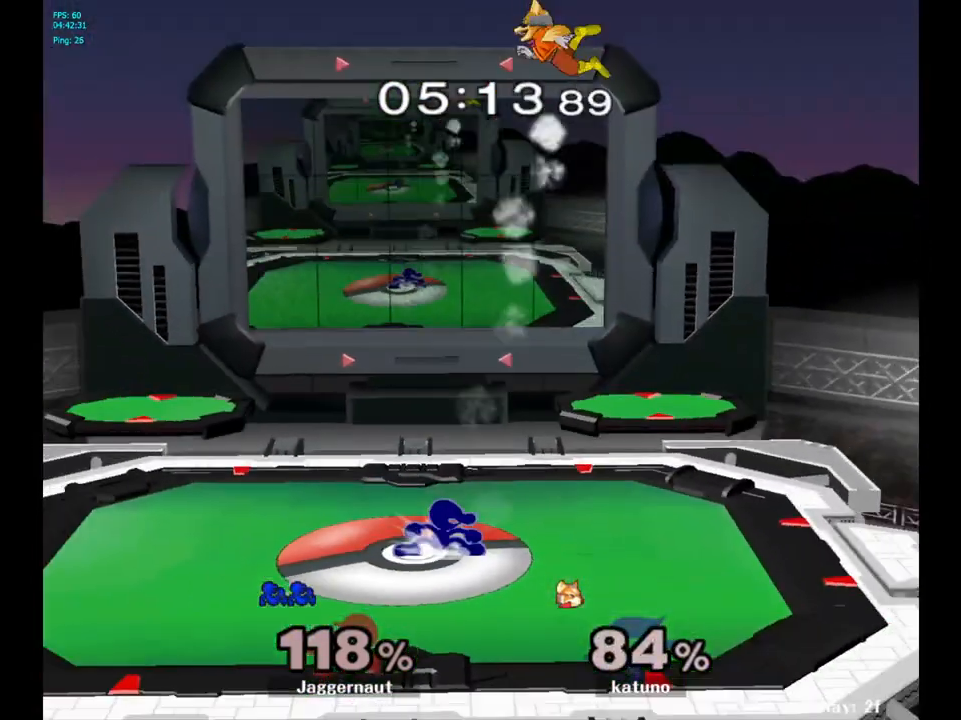
{"buttons": [], "left_stick": "center", "right_stick": "center", "events": [[167, "left_stick", "down-right"], [350, "R1", "down"], [367, "Y", "up"], [400, "left_stick", "center"], [467, "R1", "up"]]}
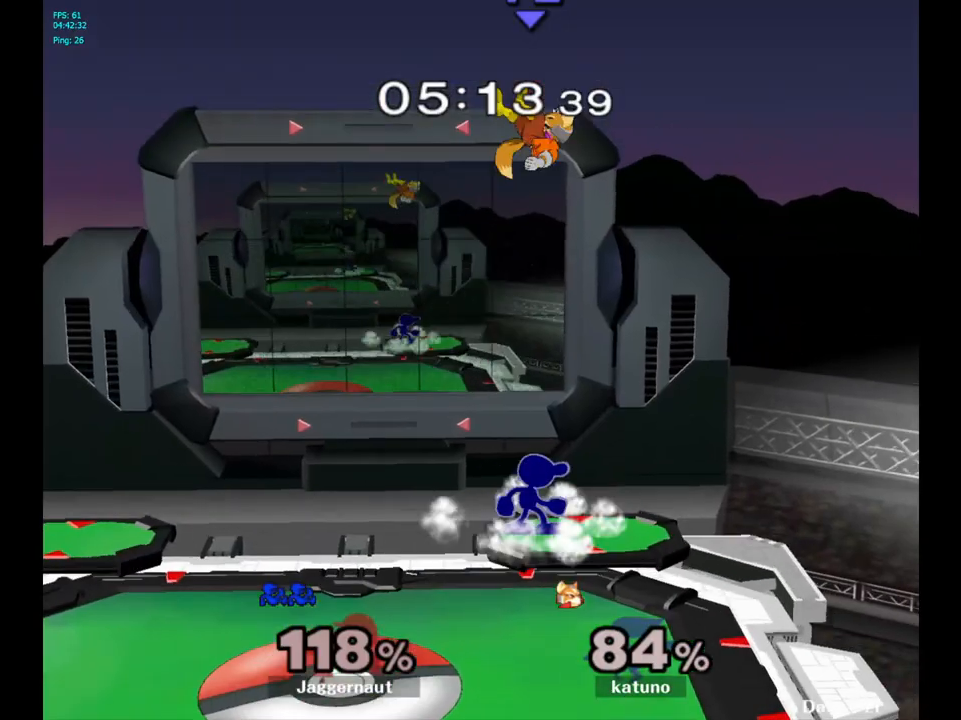
{"buttons": [], "left_stick": "up-left", "right_stick": "center", "events": [[33, "left_stick", "up"], [50, "Y", "down"], [183, "A", "down"], [233, "Y", "up"], [367, "A", "up"], [433, "left_stick", "up-left"]]}
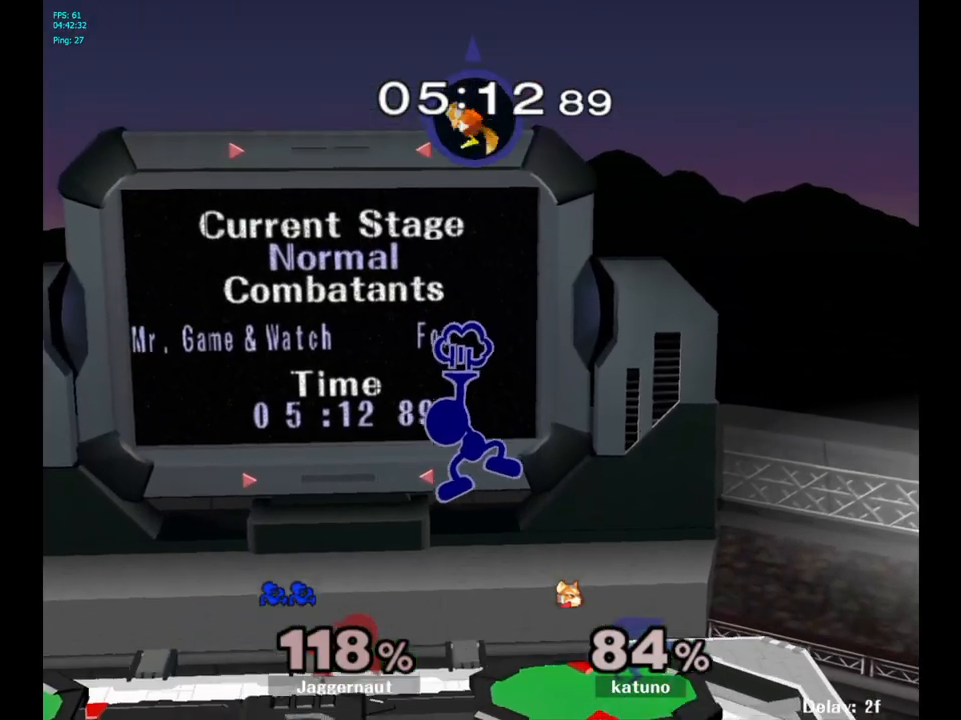
{"buttons": [], "left_stick": "down-left", "right_stick": "center", "events": [[250, "left_stick", "down-left"]]}
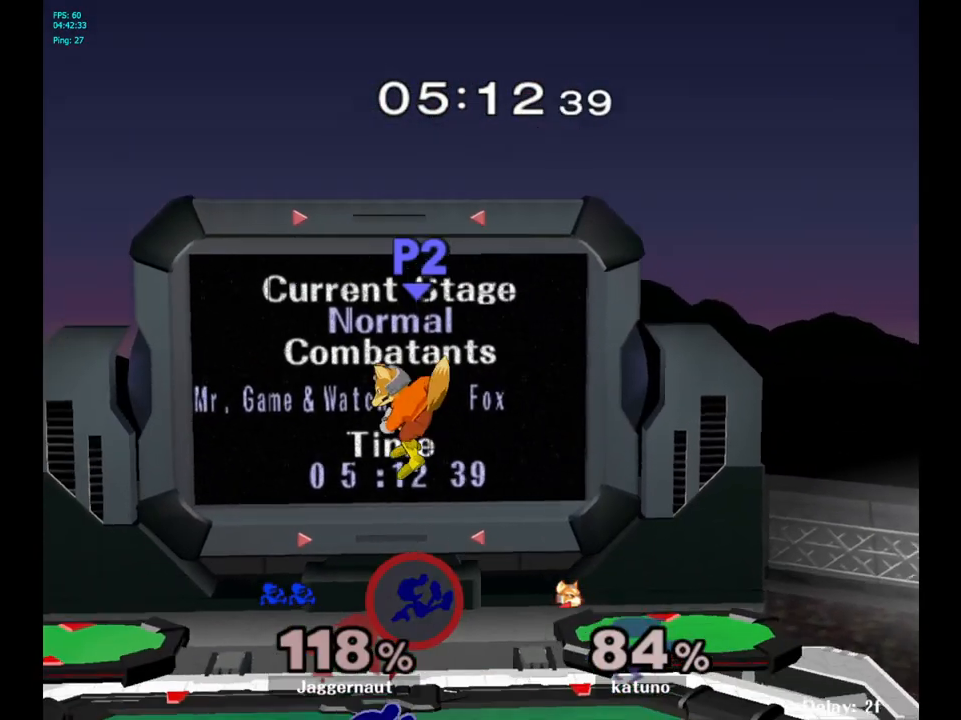
{"buttons": ["A"], "left_stick": "down", "right_stick": "center", "events": [[33, "left_stick", "down"], [433, "A", "down"]]}
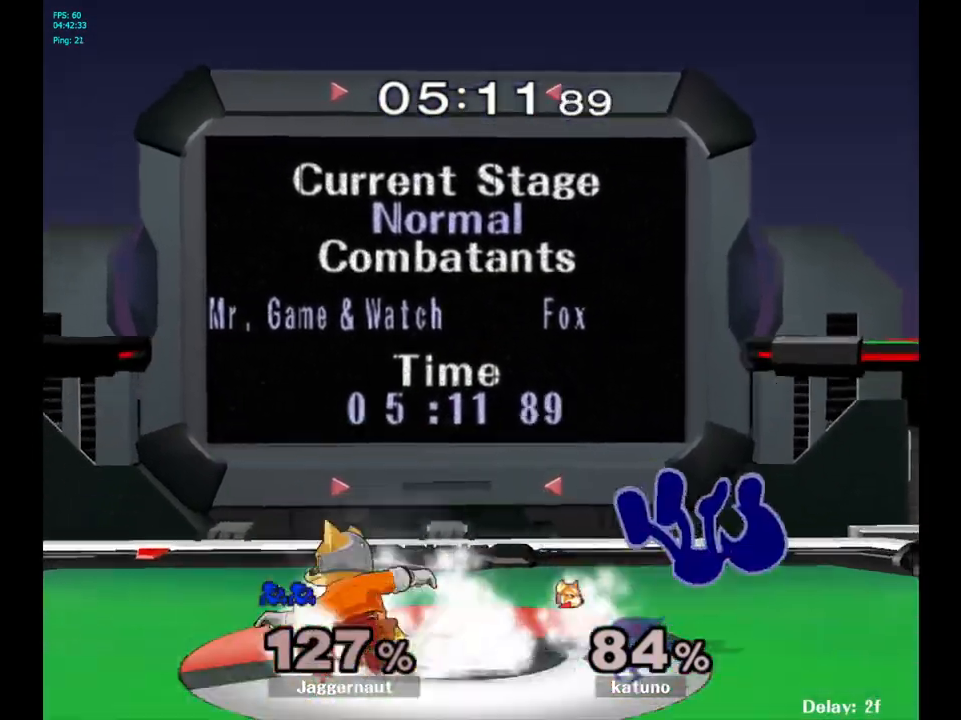
{"buttons": [], "left_stick": "up", "right_stick": "center", "events": [[67, "A", "up"], [150, "left_stick", "center"], [383, "left_stick", "up"]]}
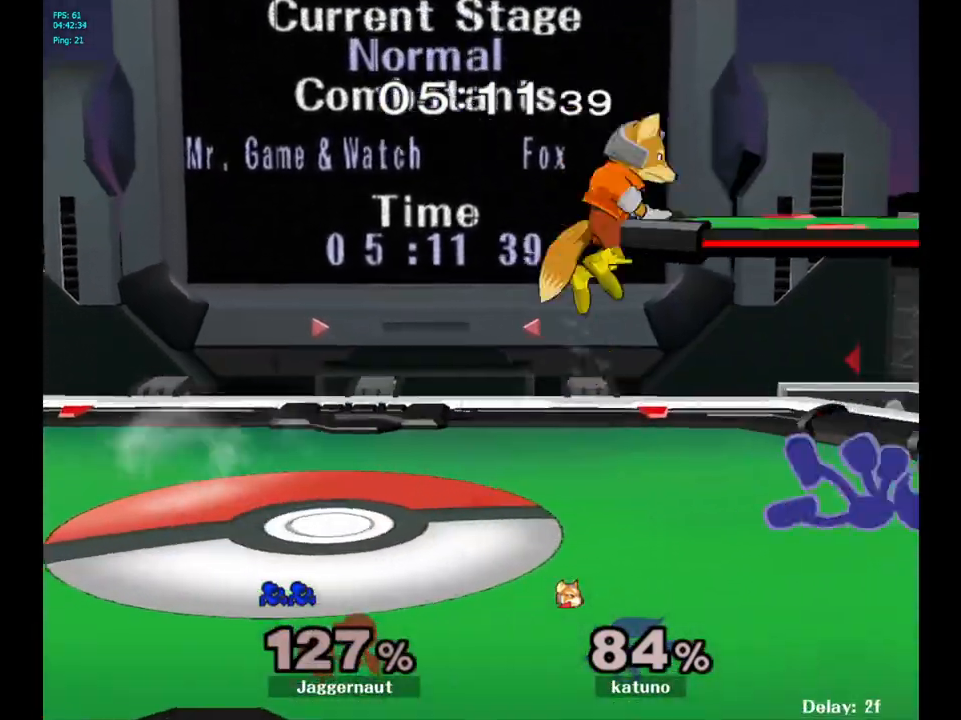
{"buttons": ["R1"], "left_stick": "left", "right_stick": "center", "events": [[33, "left_stick", "up-left"], [133, "left_stick", "left"], [350, "R1", "down"]]}
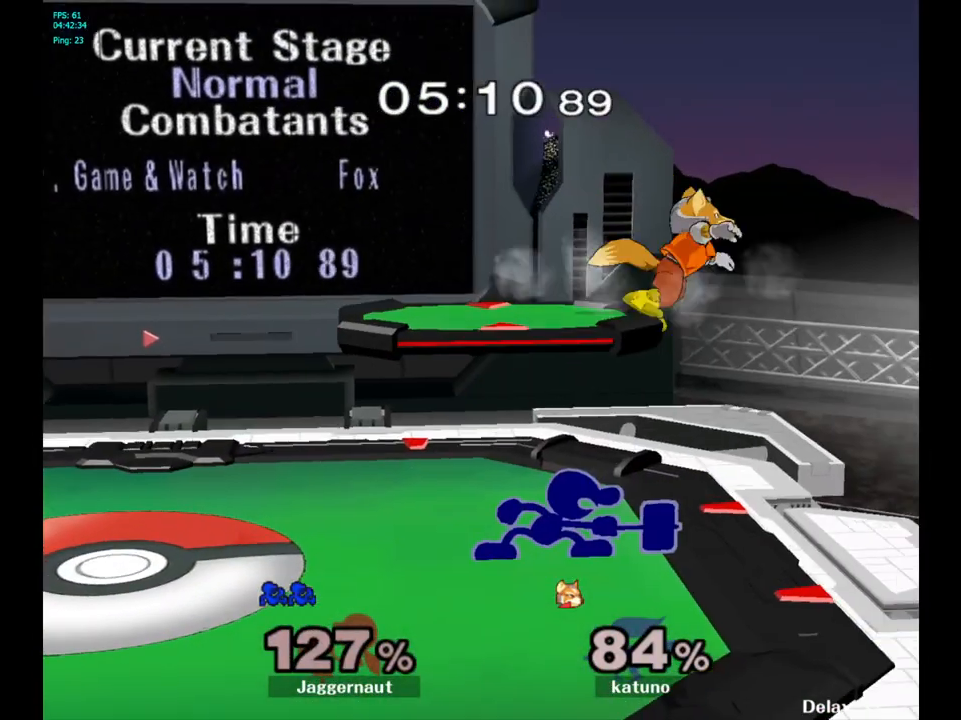
{"buttons": ["R1"], "left_stick": "left", "right_stick": "center", "events": []}
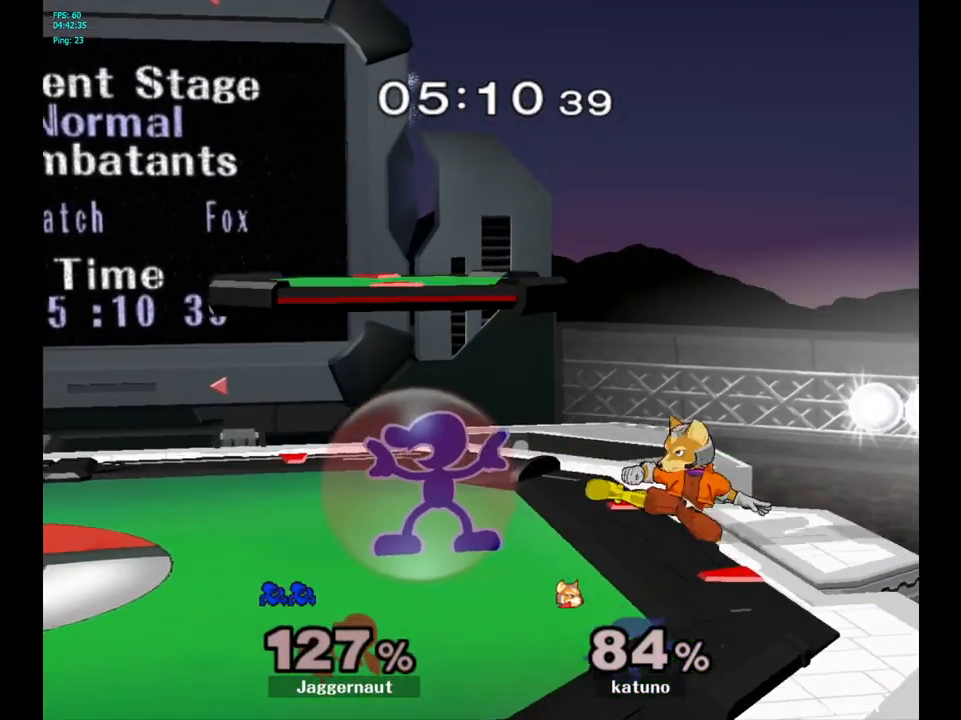
{"buttons": ["Y"], "left_stick": "down-left", "right_stick": "center", "events": [[167, "R1", "up"], [183, "Y", "down"], [417, "left_stick", "down-left"]]}
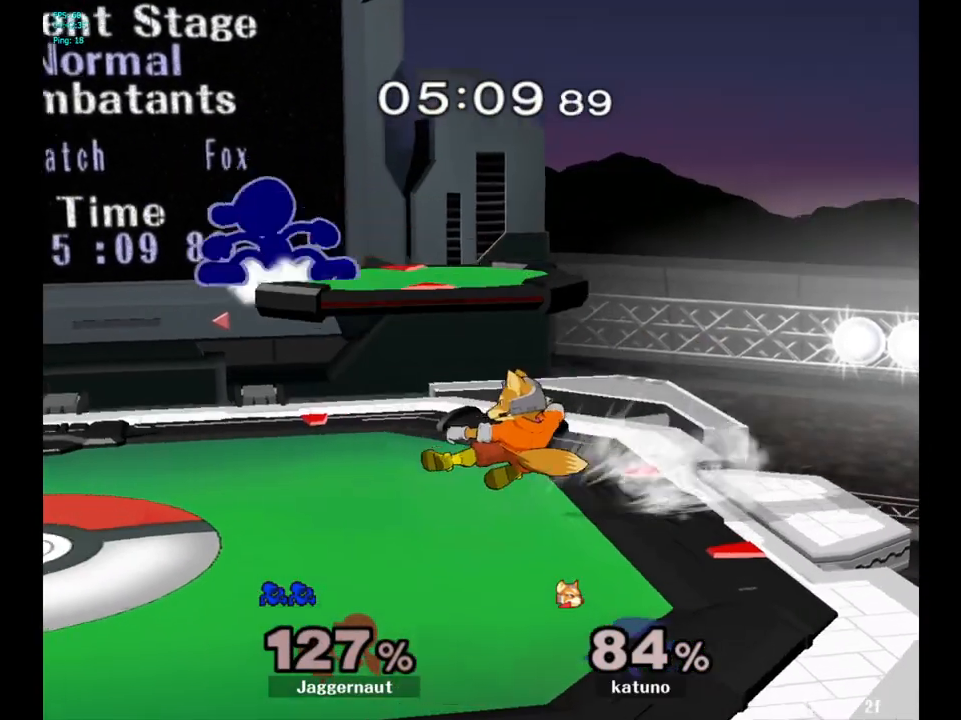
{"buttons": ["Y"], "left_stick": "center", "right_stick": "center", "events": [[17, "R1", "down"], [33, "Y", "up"], [117, "left_stick", "left"], [150, "R1", "up"], [283, "left_stick", "down-left"], [433, "Y", "down"], [433, "left_stick", "center"]]}
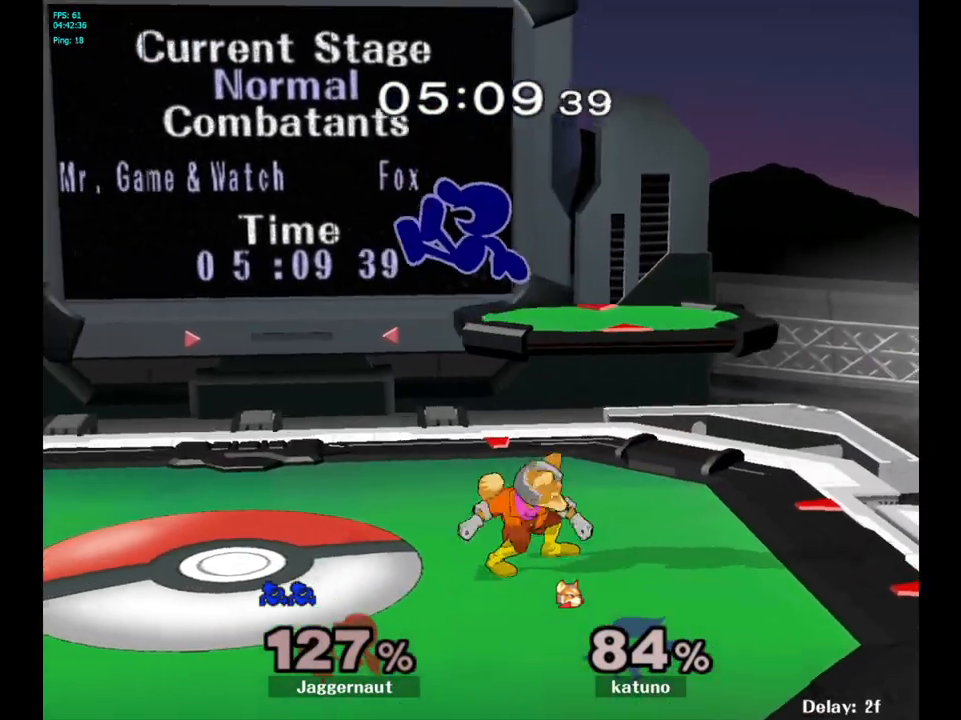
{"buttons": [], "left_stick": "down", "right_stick": "right", "events": [[117, "Y", "up"], [117, "left_stick", "up-left"], [217, "left_stick", "left"], [367, "left_stick", "center"], [417, "left_stick", "down"], [500, "right_stick", "right"]]}
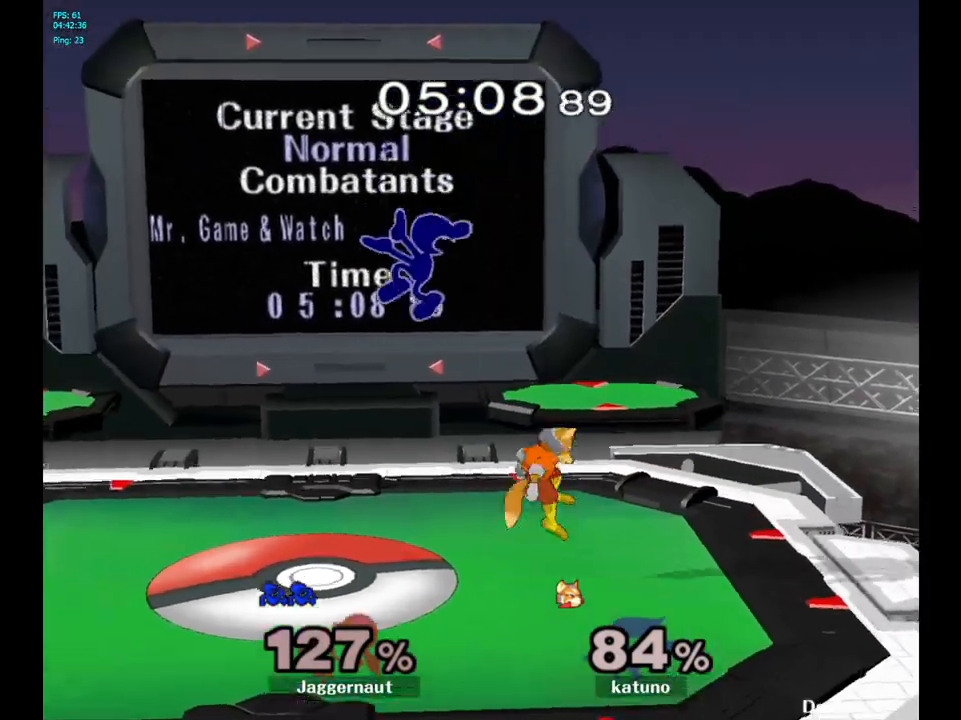
{"buttons": ["R1"], "left_stick": "right", "right_stick": "center", "events": [[50, "right_stick", "center"], [67, "left_stick", "right"], [283, "R1", "down"]]}
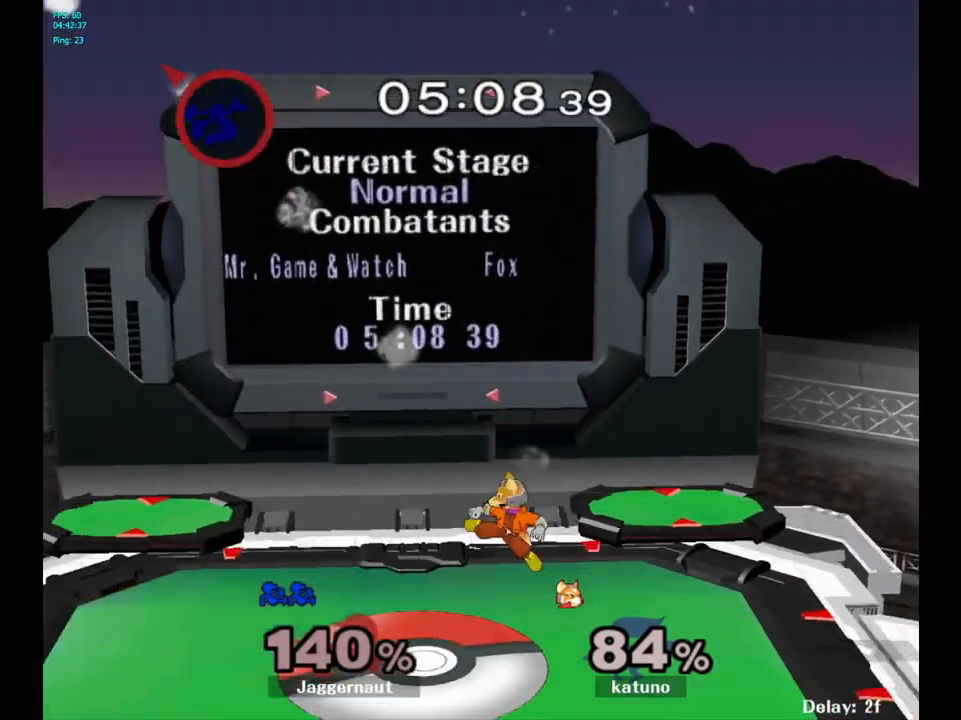
{"buttons": [], "left_stick": "right", "right_stick": "center", "events": [[33, "R1", "up"], [133, "left_stick", "center"], [250, "left_stick", "right"]]}
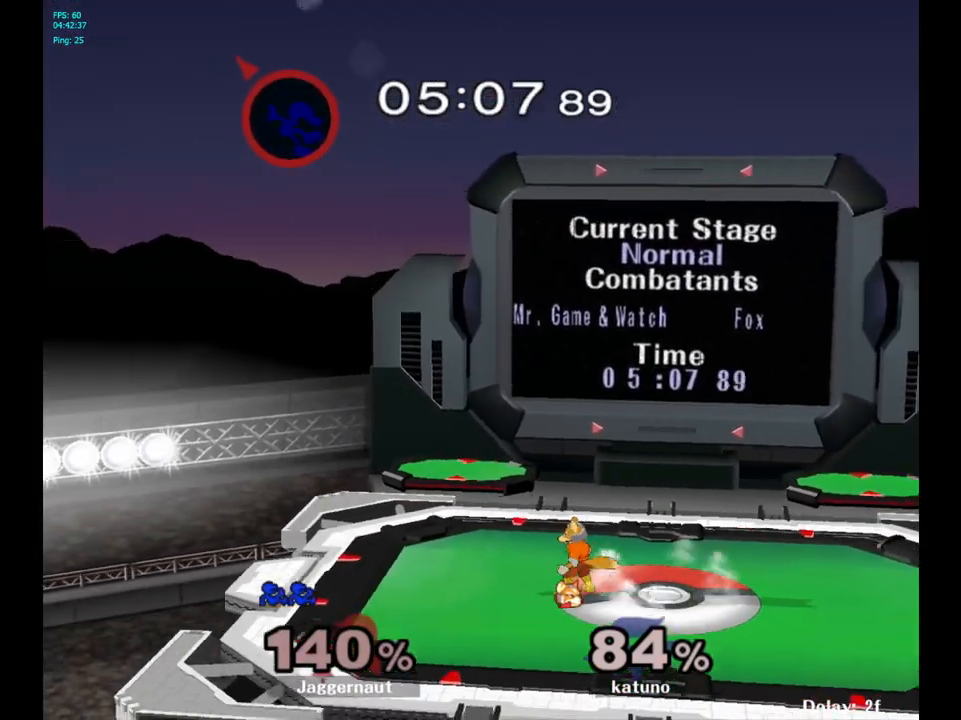
{"buttons": [], "left_stick": "center", "right_stick": "center", "events": [[333, "left_stick", "center"]]}
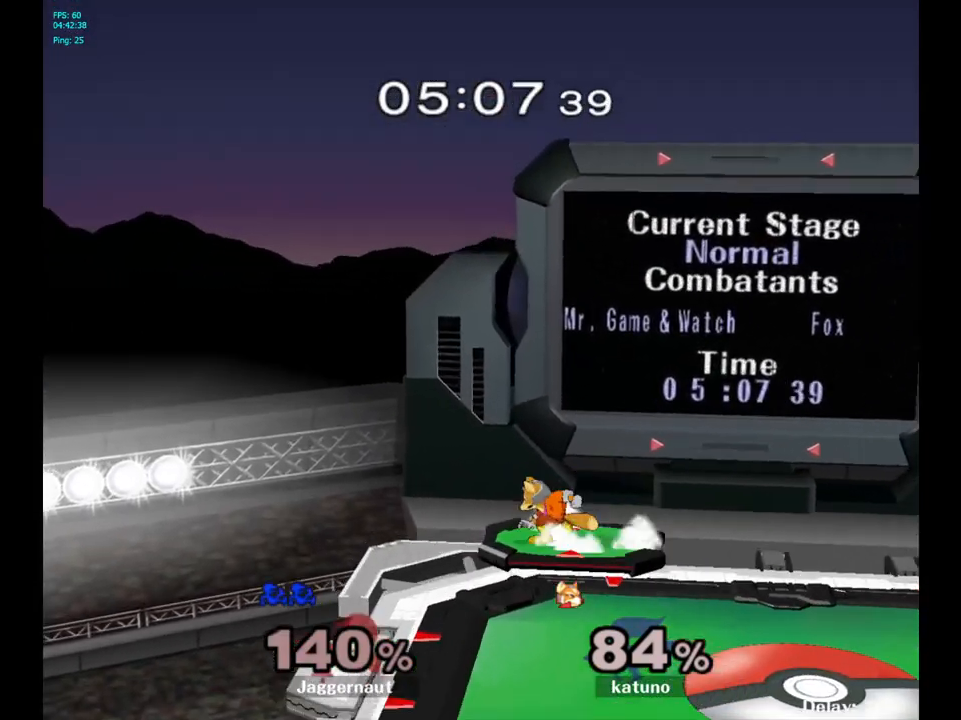
{"buttons": [], "left_stick": "center", "right_stick": "center", "events": []}
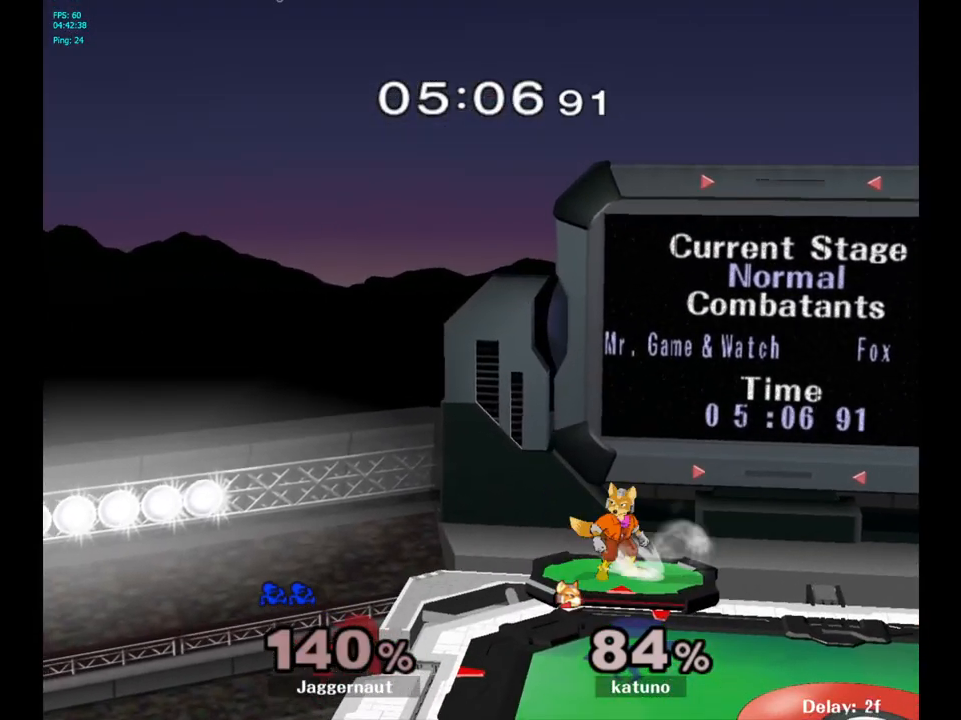
{"buttons": [], "left_stick": "center", "right_stick": "center", "events": []}
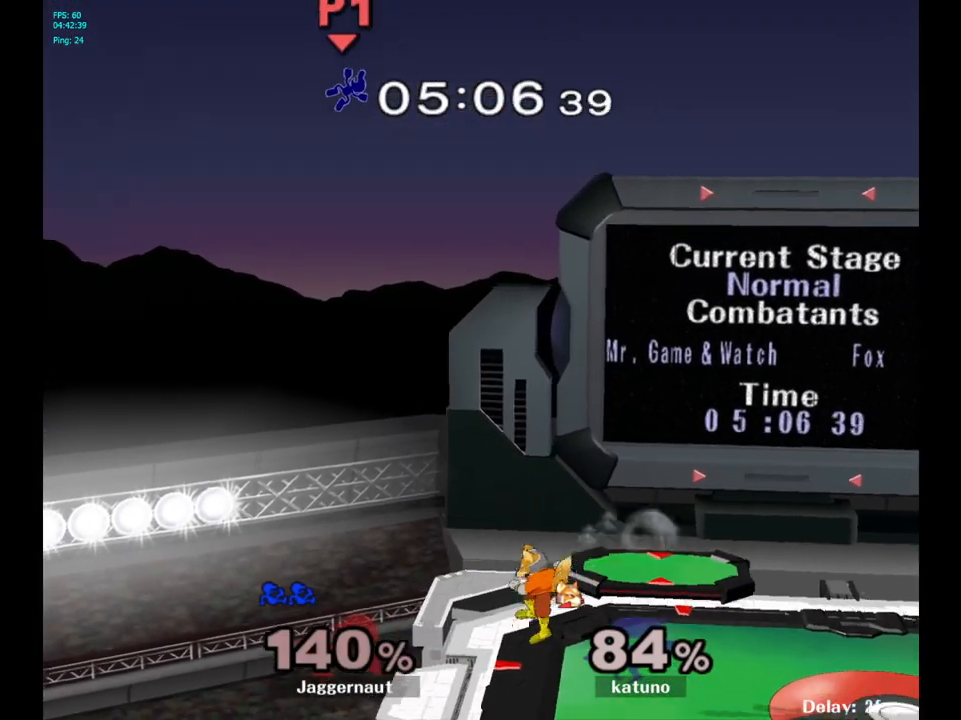
{"buttons": [], "left_stick": "center", "right_stick": "center", "events": []}
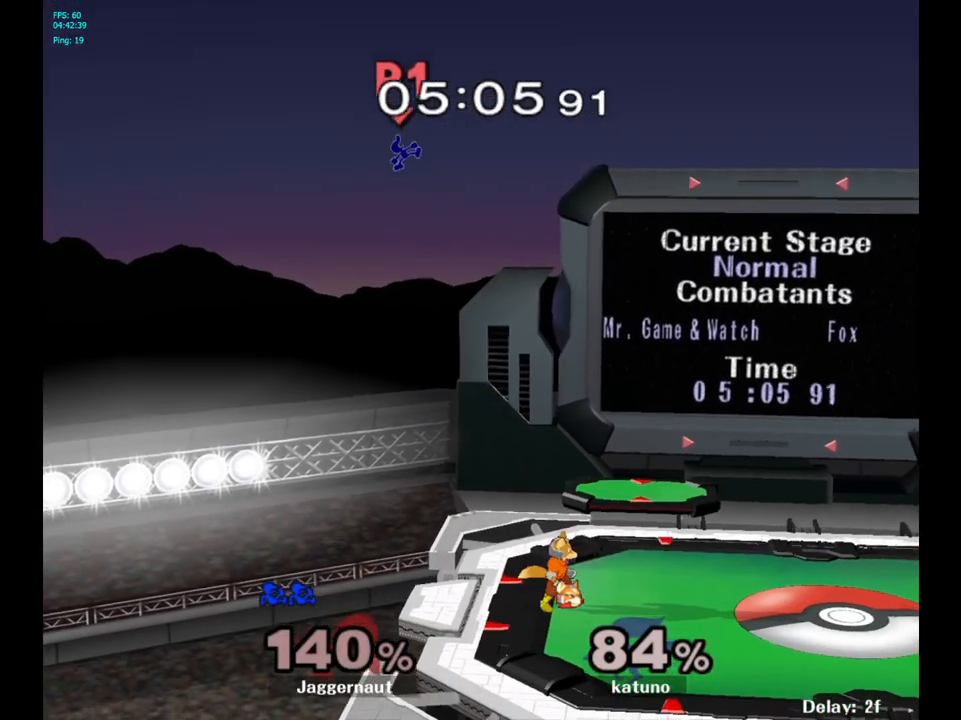
{"buttons": ["L1", "R1"], "left_stick": "center", "right_stick": "center", "events": [[450, "R1", "down"], [483, "L1", "down"]]}
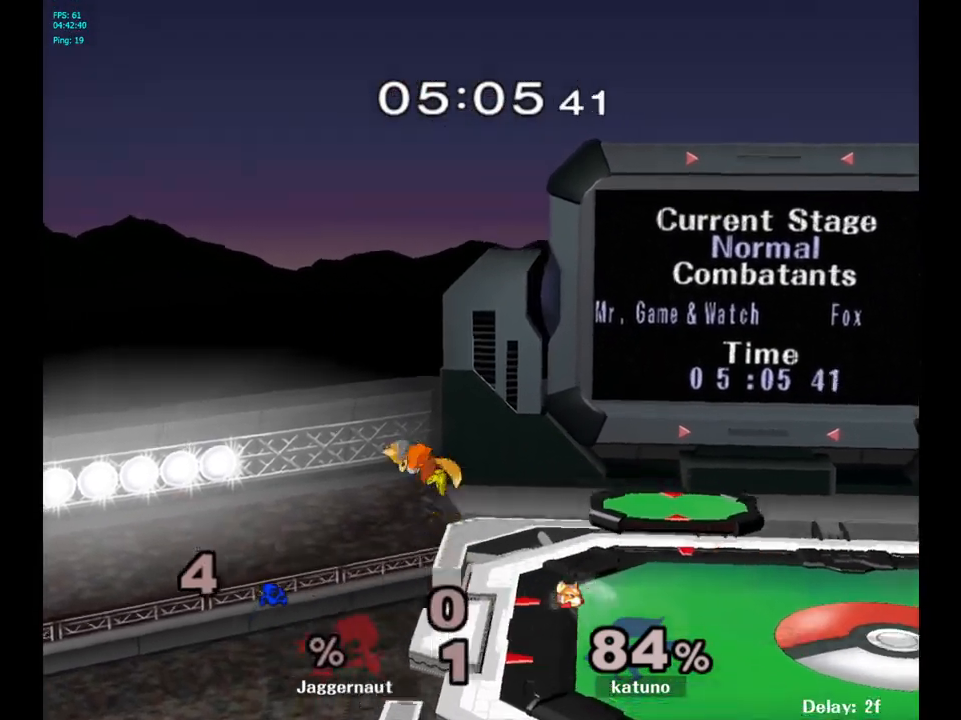
{"buttons": ["L1", "R1"], "left_stick": "center", "right_stick": "center", "events": [[417, "L1", "up"], [467, "L1", "down"]]}